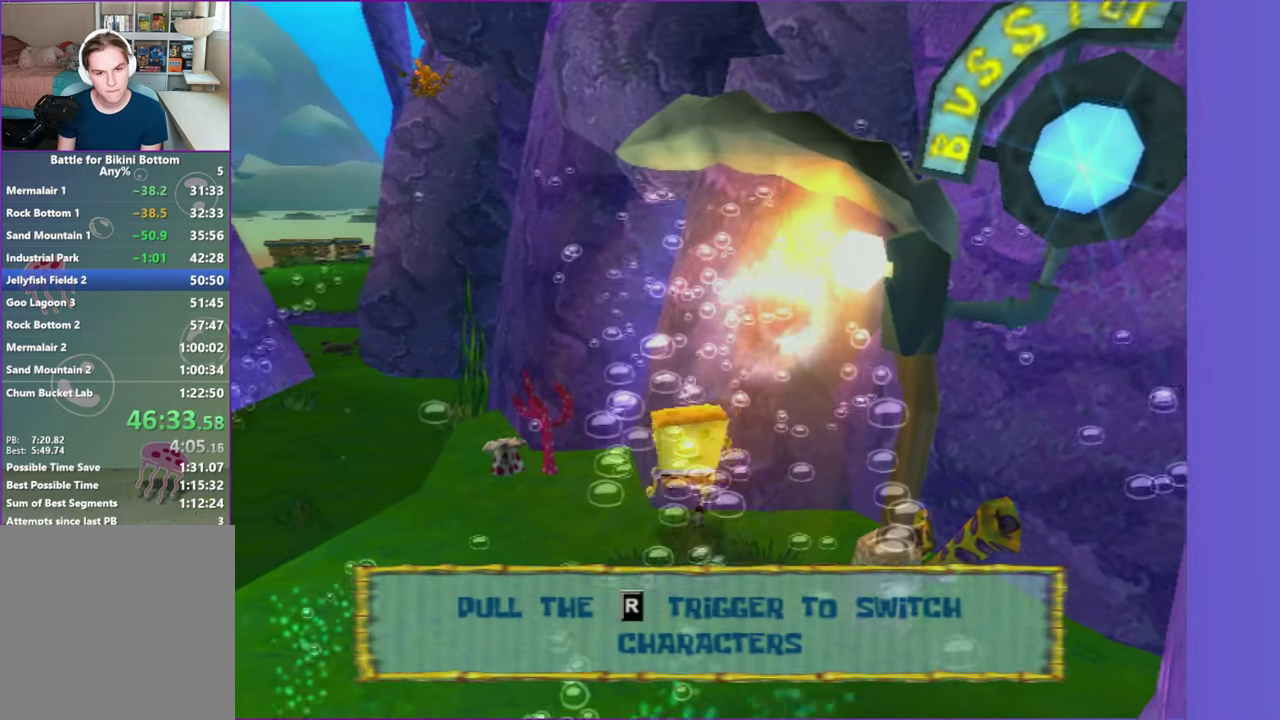
Gameplay with a controller (Xbox layout); each line is a JSON object with the inputs held at the frame after it. "events" lists button and stick changes between this image and that frame as [ms after this image, input, new state], when the widget could be followed in between. Not read: L3 R3.
{"buttons": ["DPAD_RIGHT"], "left_stick": "center", "right_stick": "center", "events": [[50, "left_stick", "center"], [283, "DPAD_RIGHT", "down"]]}
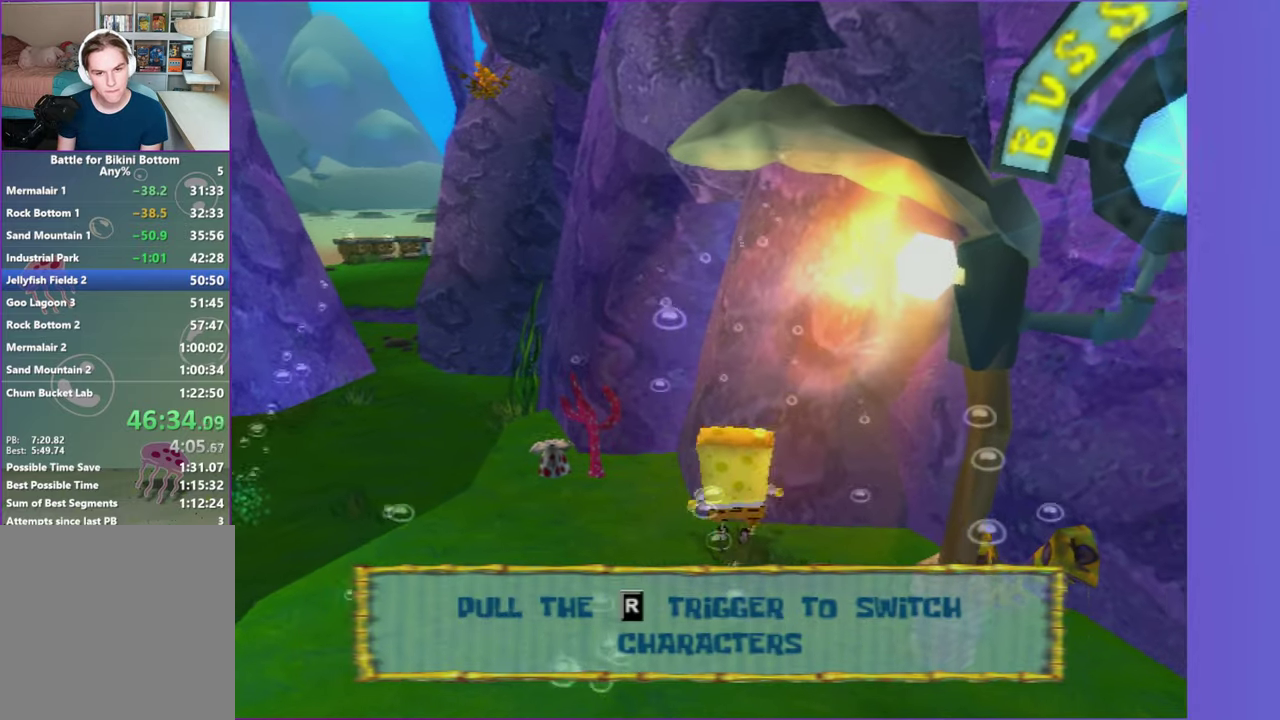
{"buttons": [], "left_stick": "center", "right_stick": "center", "events": [[67, "L2", "down"], [83, "B", "down"], [100, "DPAD_RIGHT", "up"], [167, "B", "up"], [167, "L2", "up"]]}
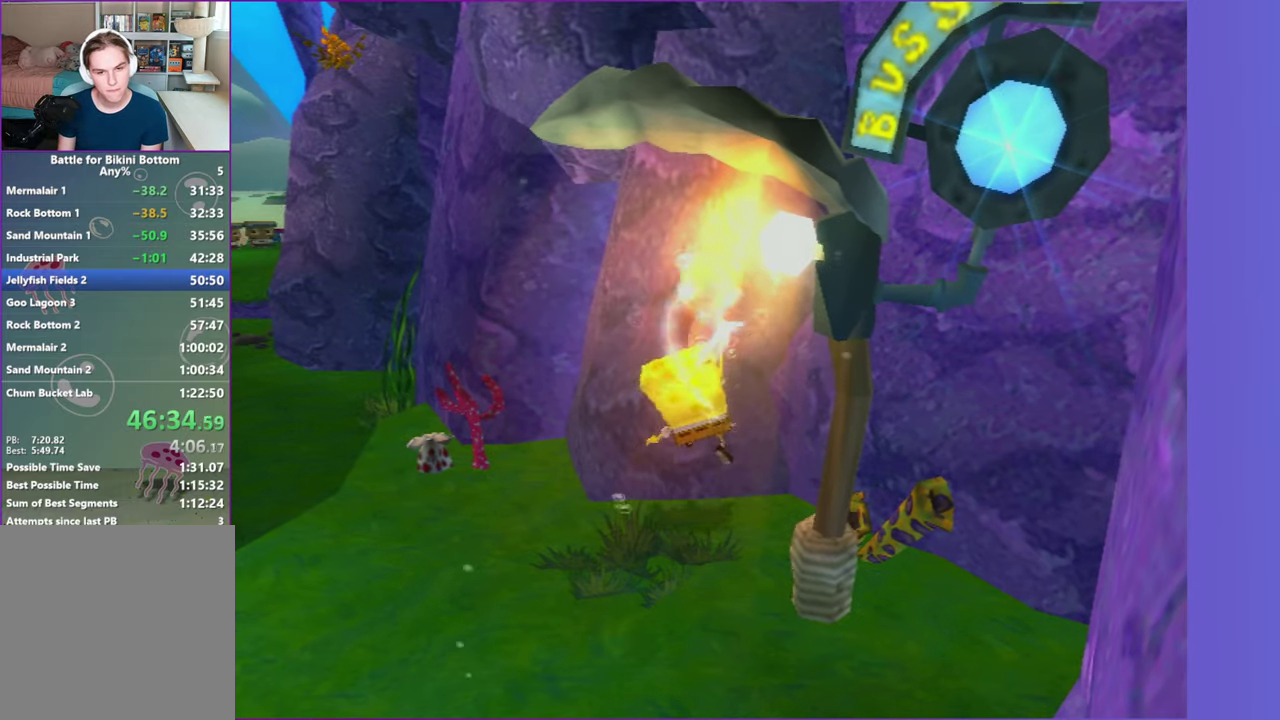
{"buttons": [], "left_stick": "center", "right_stick": "center", "events": []}
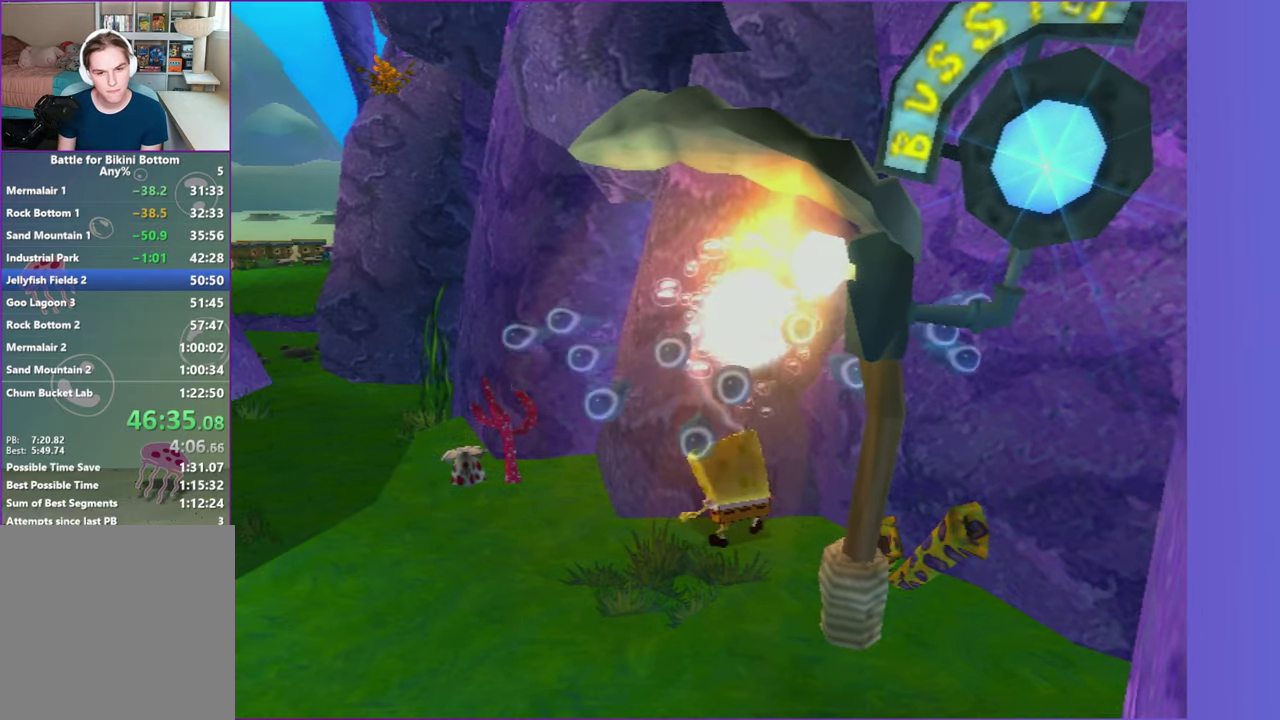
{"buttons": [], "left_stick": "up-right", "right_stick": "center", "events": [[150, "left_stick", "left"], [233, "left_stick", "down-left"], [467, "left_stick", "up-right"]]}
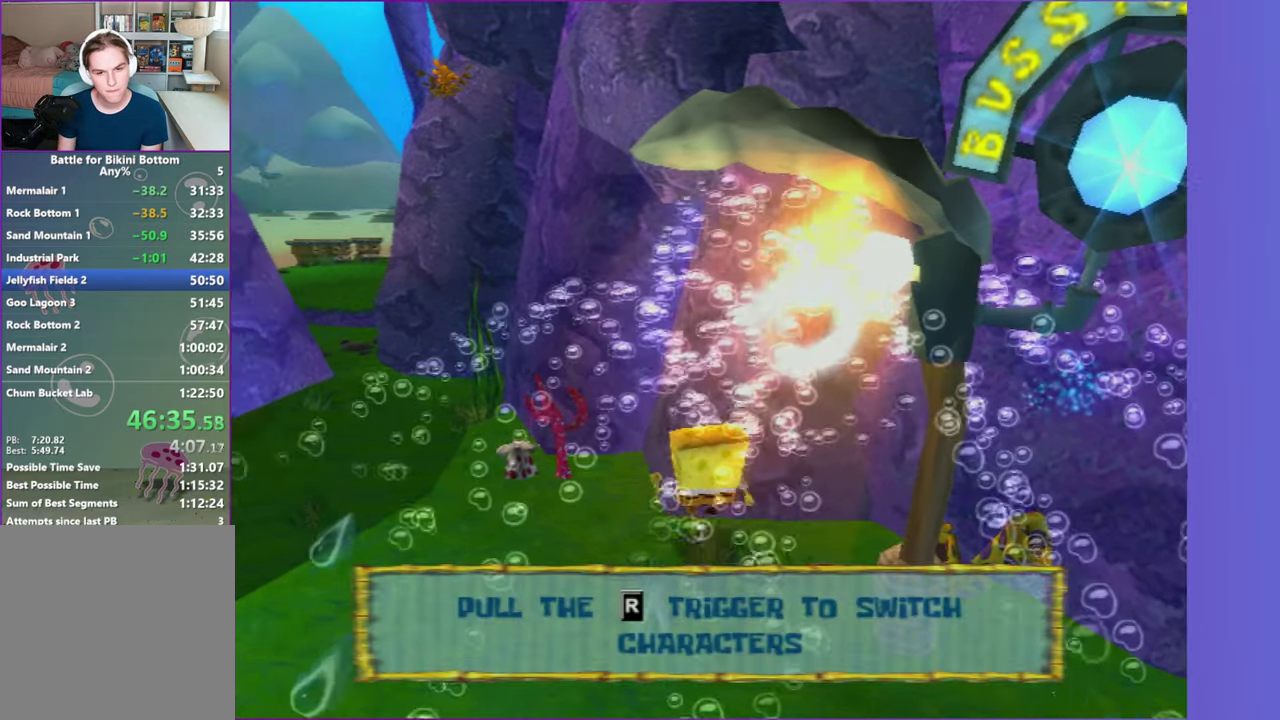
{"buttons": [], "left_stick": "right", "right_stick": "center", "events": [[17, "left_stick", "up"], [100, "left_stick", "up-left"], [250, "left_stick", "down"], [367, "left_stick", "down-right"], [417, "left_stick", "right"]]}
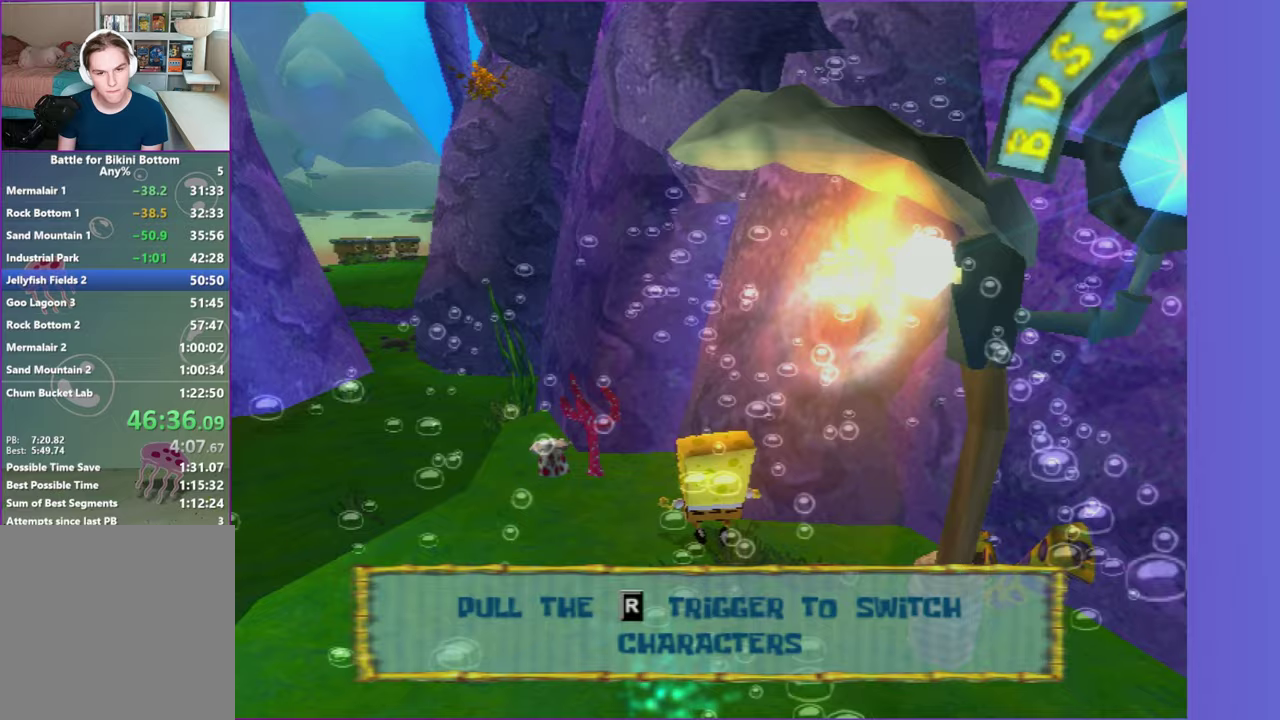
{"buttons": [], "left_stick": "center", "right_stick": "center", "events": [[167, "left_stick", "center"], [183, "Y", "down"], [333, "Y", "up"]]}
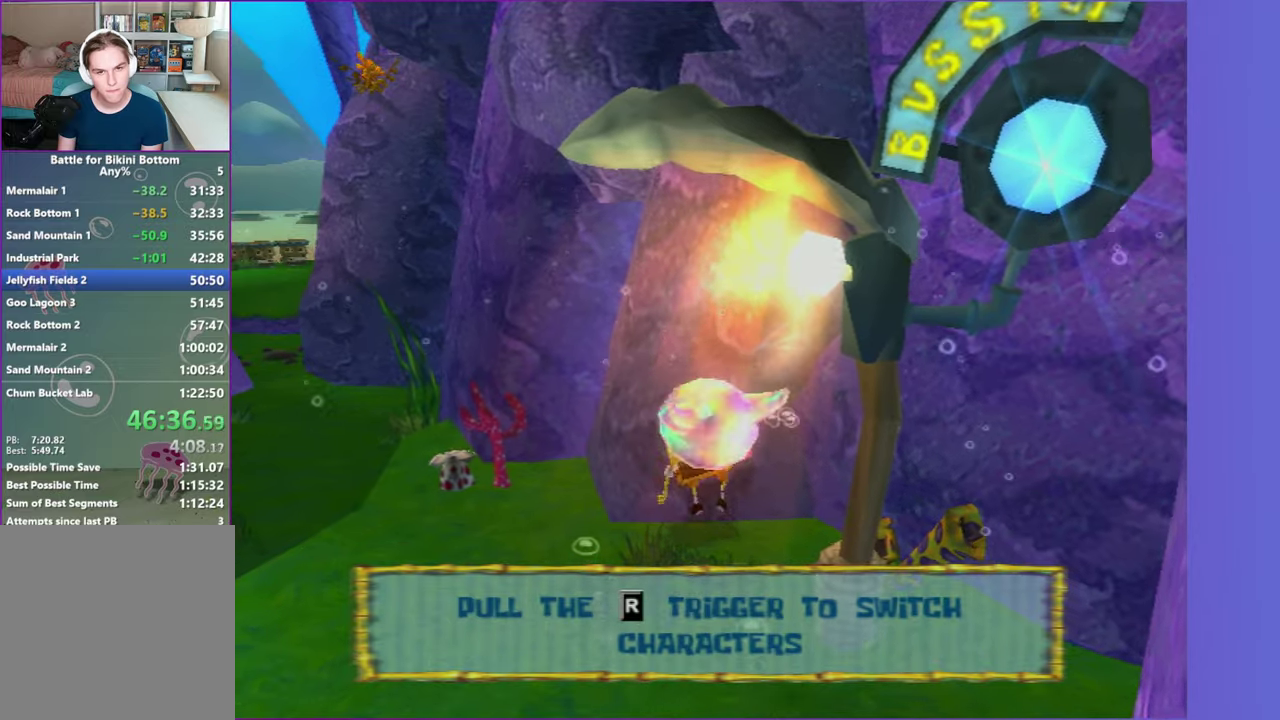
{"buttons": [], "left_stick": "center", "right_stick": "center", "events": [[133, "right_stick", "left"], [150, "left_stick", "right"], [250, "right_stick", "center"], [300, "left_stick", "center"]]}
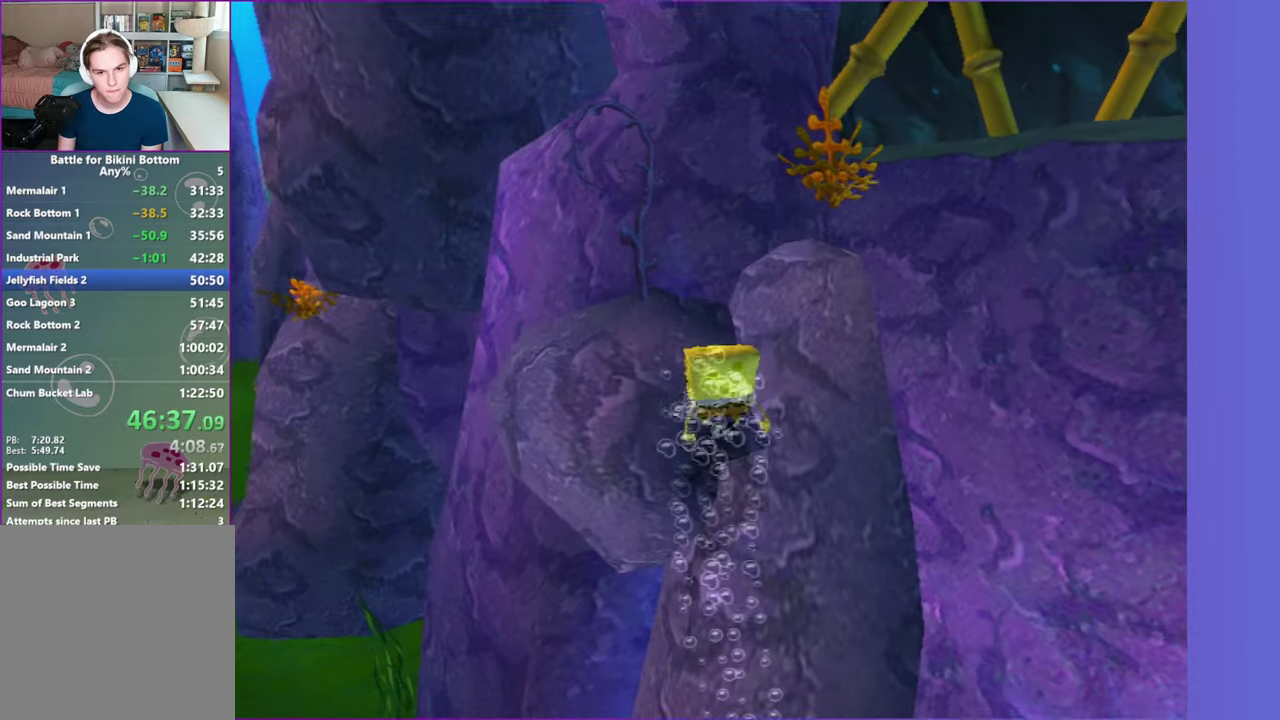
{"buttons": [], "left_stick": "down-right", "right_stick": "left", "events": [[133, "A", "down"], [267, "A", "up"], [267, "left_stick", "right"], [450, "left_stick", "down-right"], [450, "right_stick", "left"]]}
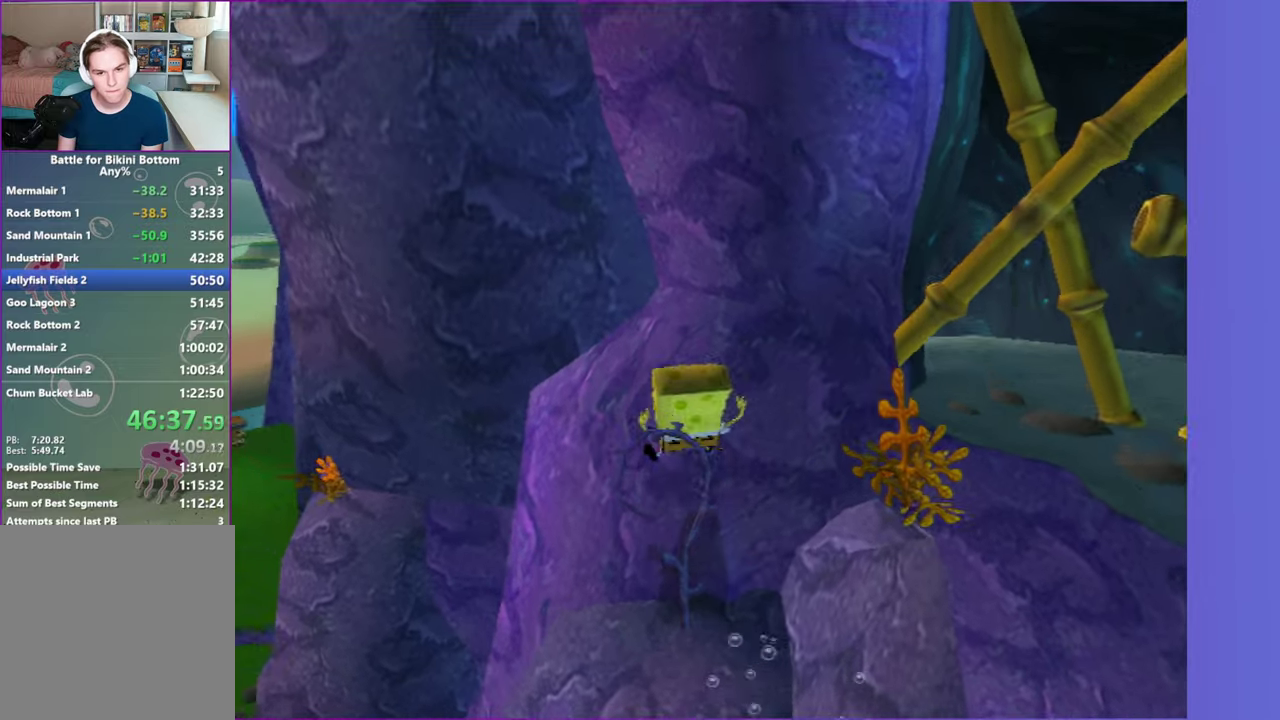
{"buttons": ["A"], "left_stick": "down-right", "right_stick": "center", "events": [[100, "right_stick", "center"], [133, "left_stick", "left"], [183, "left_stick", "down-right"], [383, "A", "down"], [417, "left_stick", "right"], [467, "left_stick", "down-right"]]}
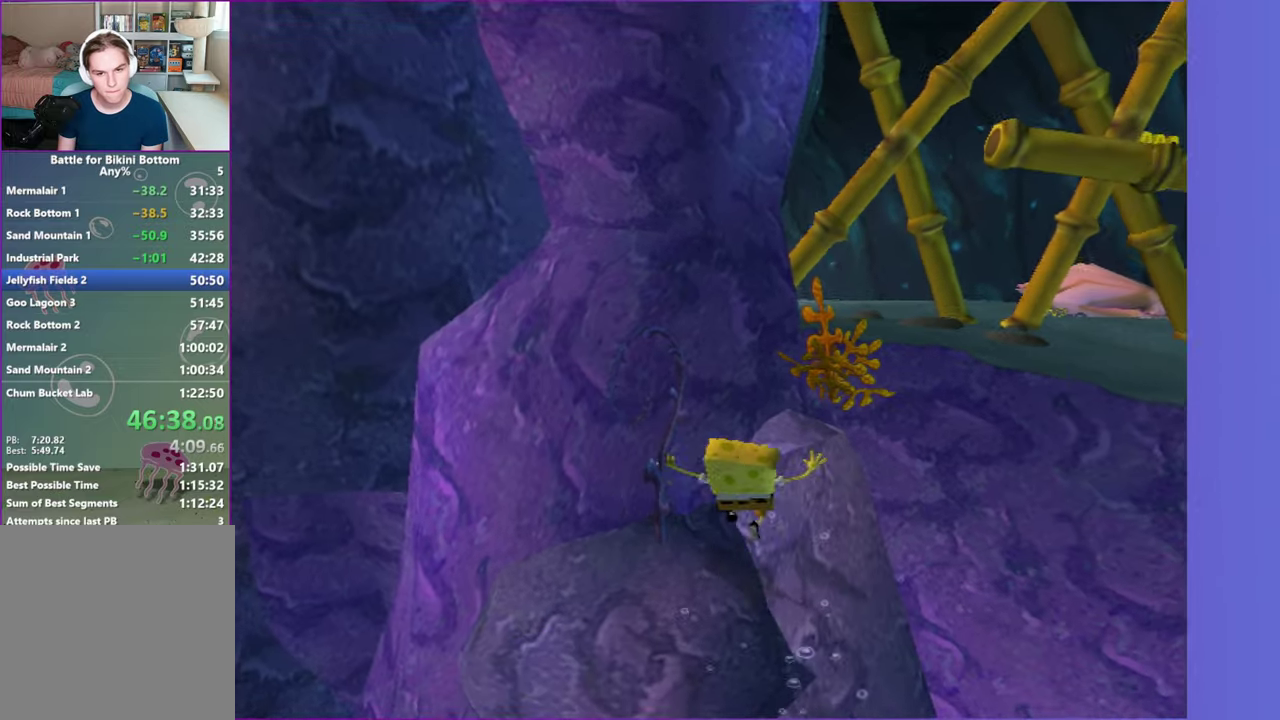
{"buttons": [], "left_stick": "down-right", "right_stick": "left", "events": [[17, "A", "up"], [83, "A", "down"], [183, "A", "up"], [350, "right_stick", "left"]]}
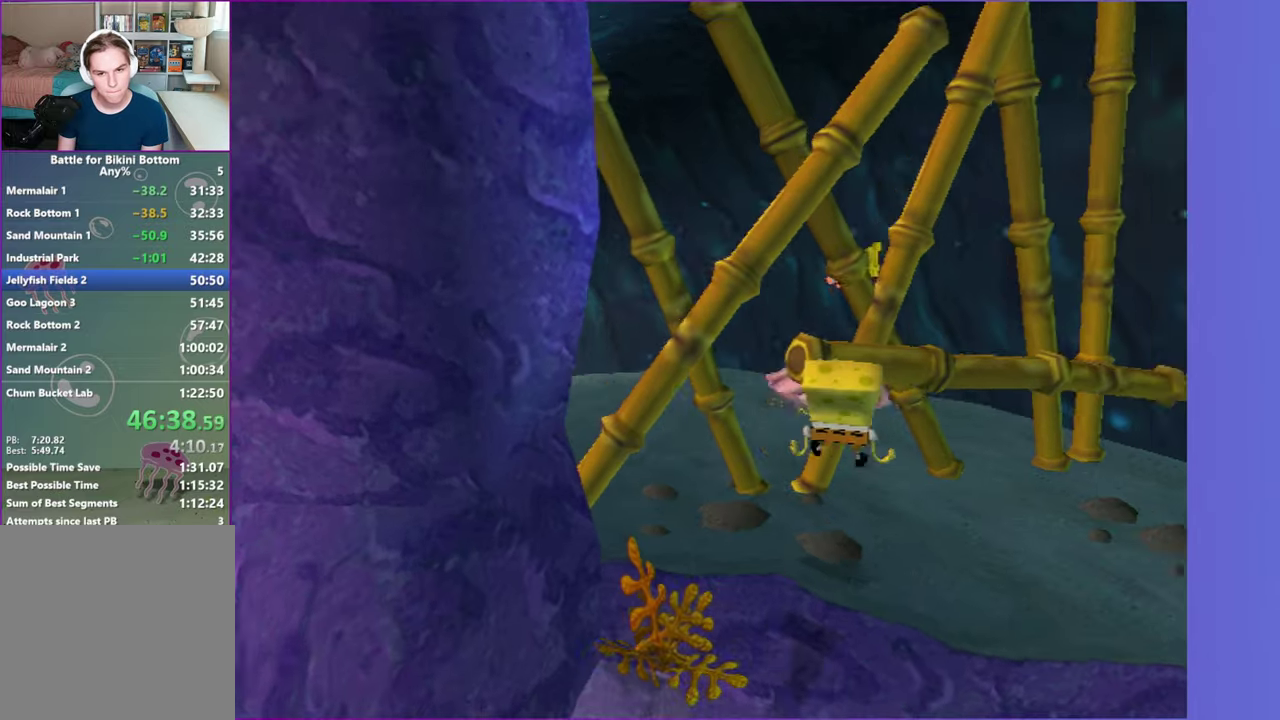
{"buttons": [], "left_stick": "down-right", "right_stick": "center", "events": [[383, "right_stick", "center"]]}
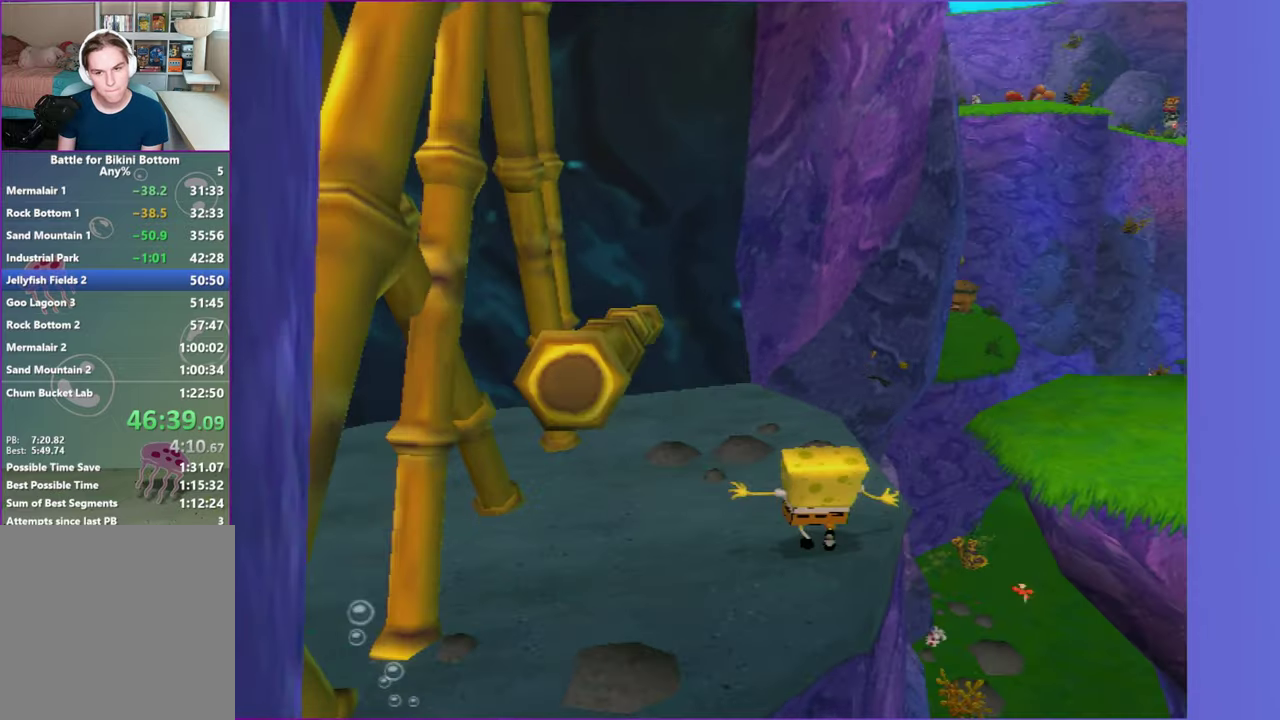
{"buttons": [], "left_stick": "right", "right_stick": "left"}
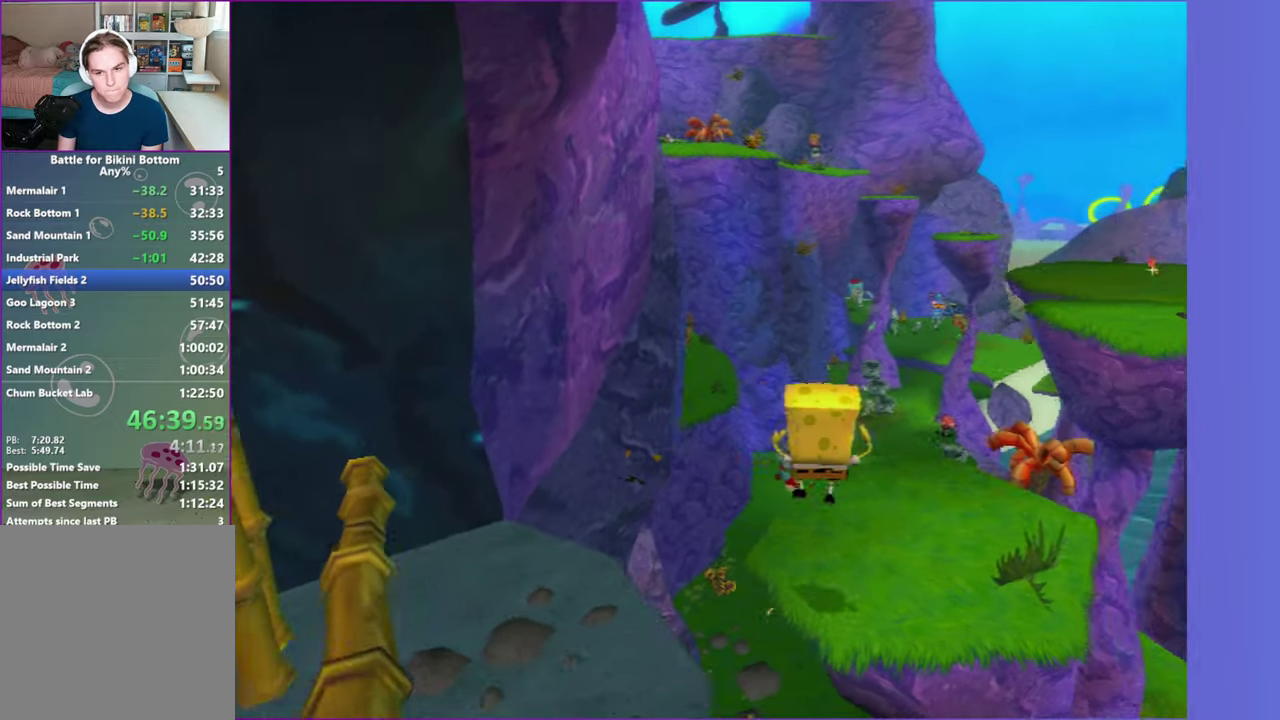
{"buttons": ["A"], "left_stick": "up-right", "right_stick": "center"}
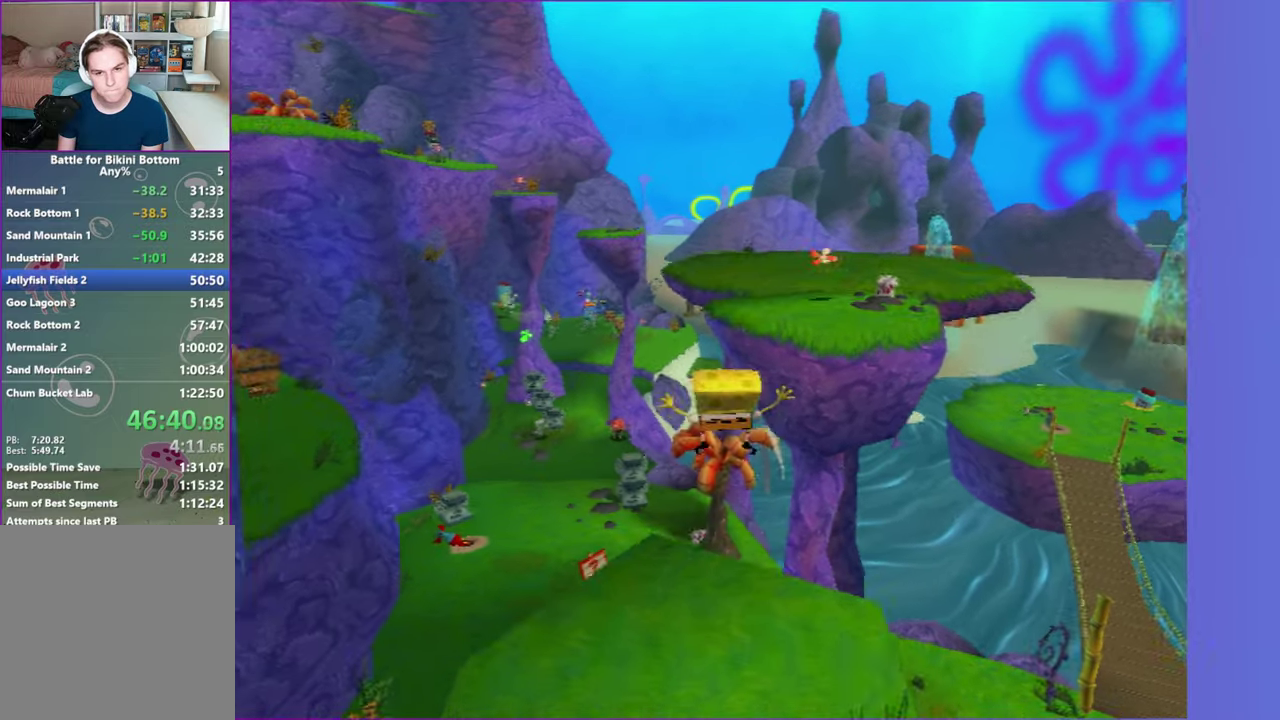
{"buttons": [], "left_stick": "up-left", "right_stick": "center", "events": [[50, "A", "up"], [233, "left_stick", "down-right"], [383, "left_stick", "center"], [483, "left_stick", "up-left"]]}
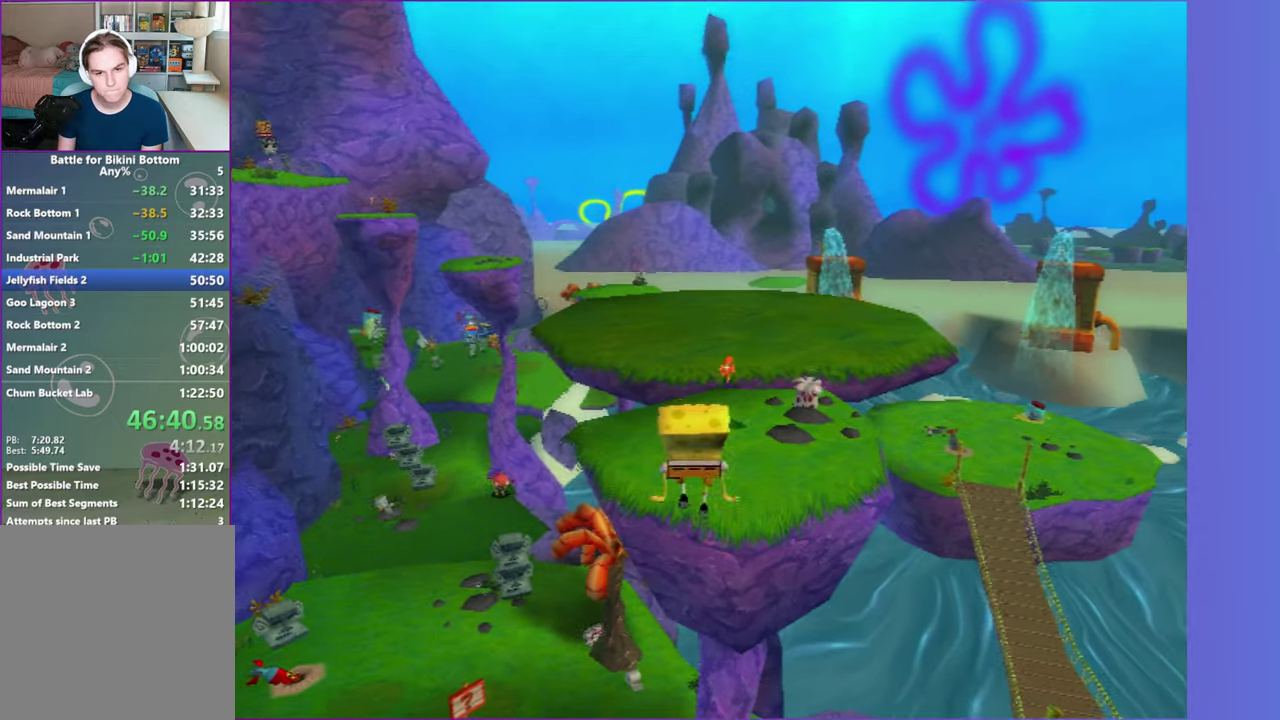
{"buttons": [], "left_stick": "center", "right_stick": "center", "events": [[67, "left_stick", "up-right"], [183, "A", "down"], [283, "left_stick", "up"], [367, "A", "up"], [383, "left_stick", "center"]]}
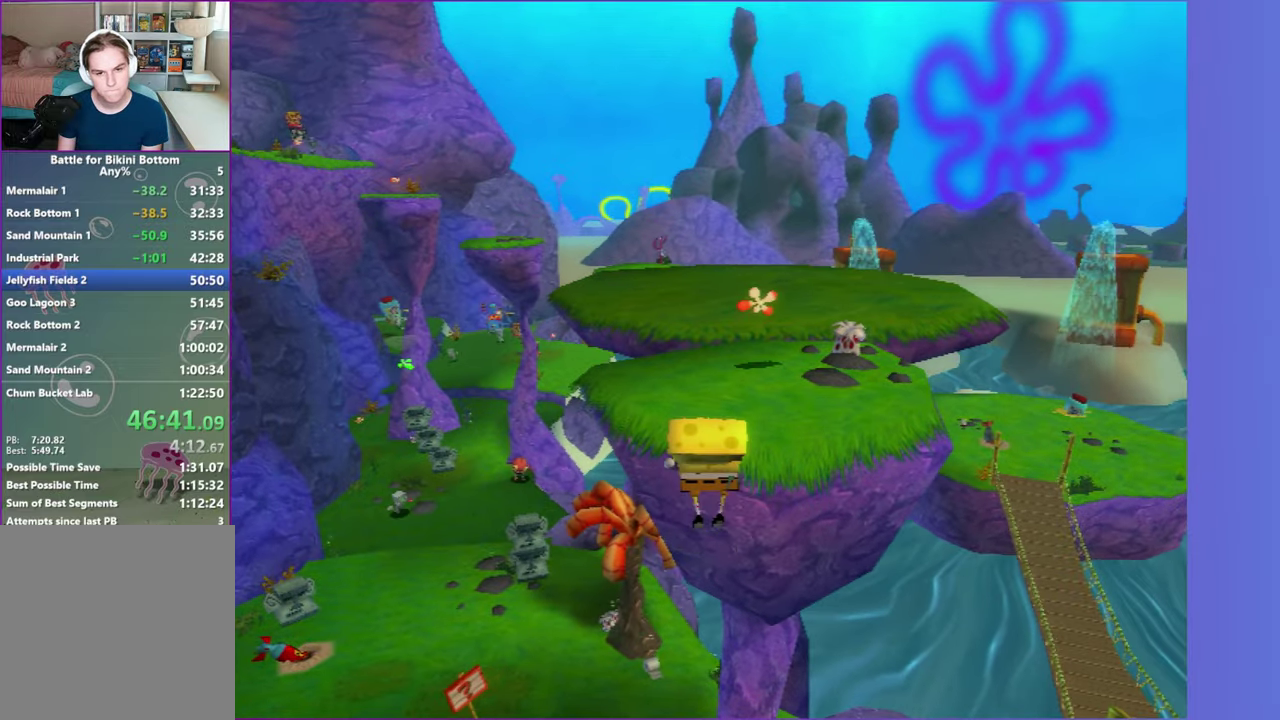
{"buttons": [], "left_stick": "center", "right_stick": "center", "events": []}
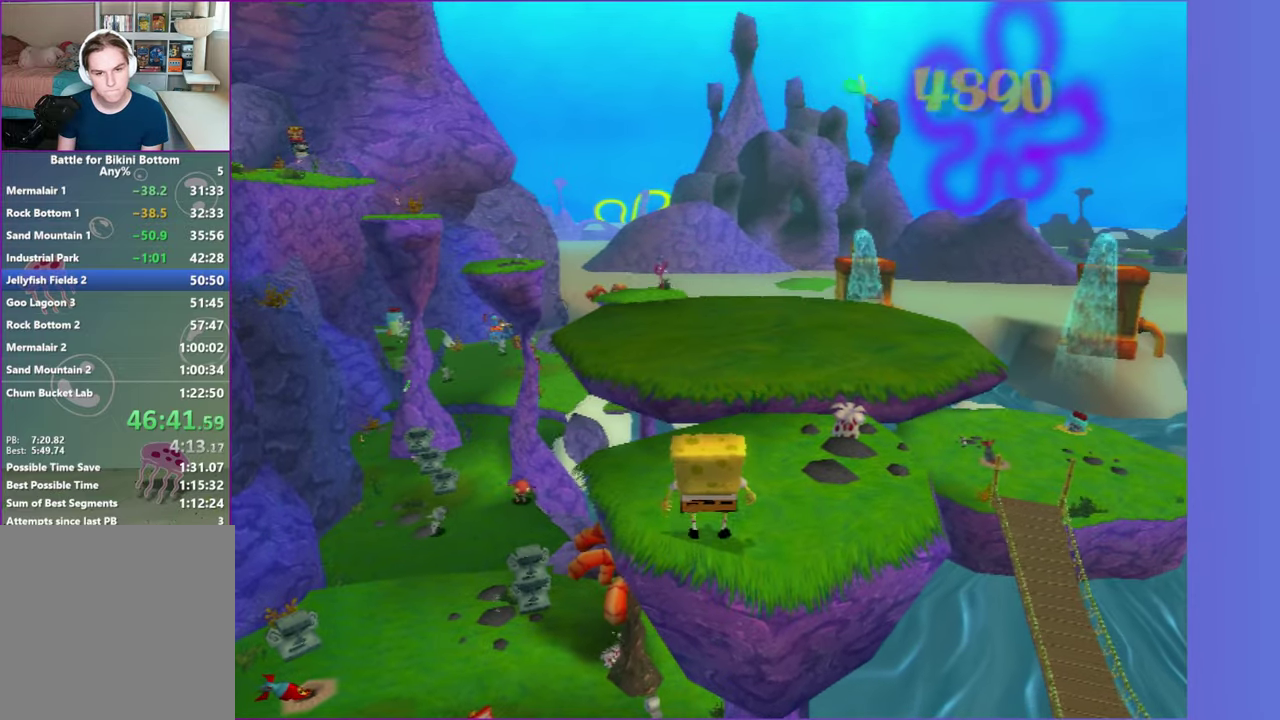
{"buttons": [], "left_stick": "down-right", "right_stick": "center", "events": [[50, "left_stick", "up-right"], [217, "left_stick", "down-left"], [400, "left_stick", "down-right"]]}
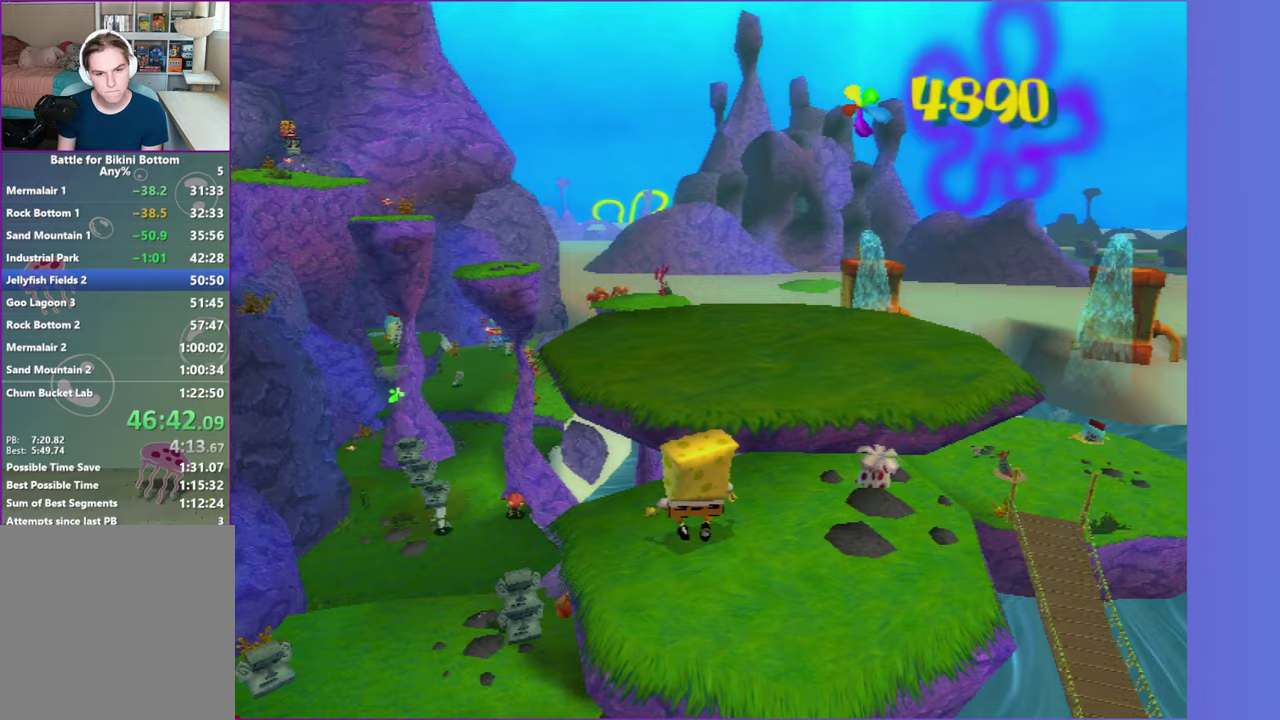
{"buttons": [], "left_stick": "up-left", "right_stick": "center", "events": [[217, "A", "down"], [283, "left_stick", "up-left"], [333, "left_stick", "up"], [367, "A", "up"], [483, "left_stick", "up-left"]]}
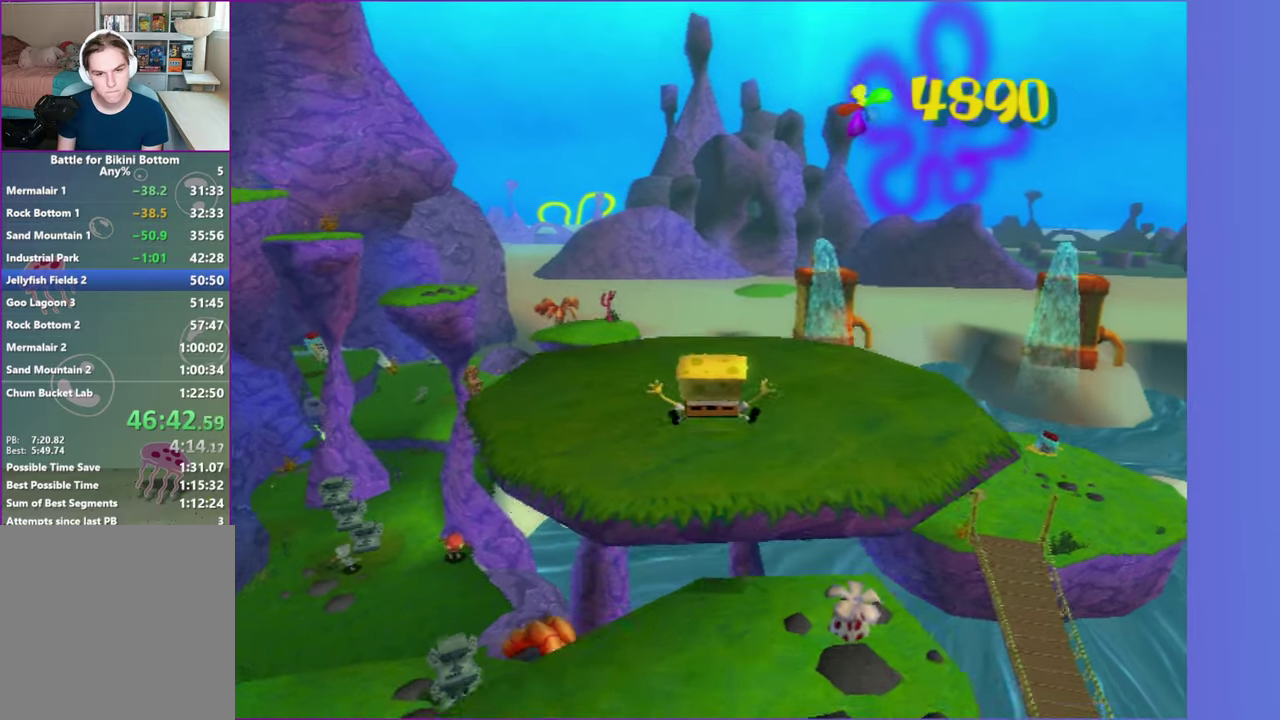
{"buttons": [], "left_stick": "up", "right_stick": "center", "events": [[100, "left_stick", "down-left"], [250, "left_stick", "down"], [333, "left_stick", "down-right"], [400, "left_stick", "up-right"], [483, "left_stick", "up"]]}
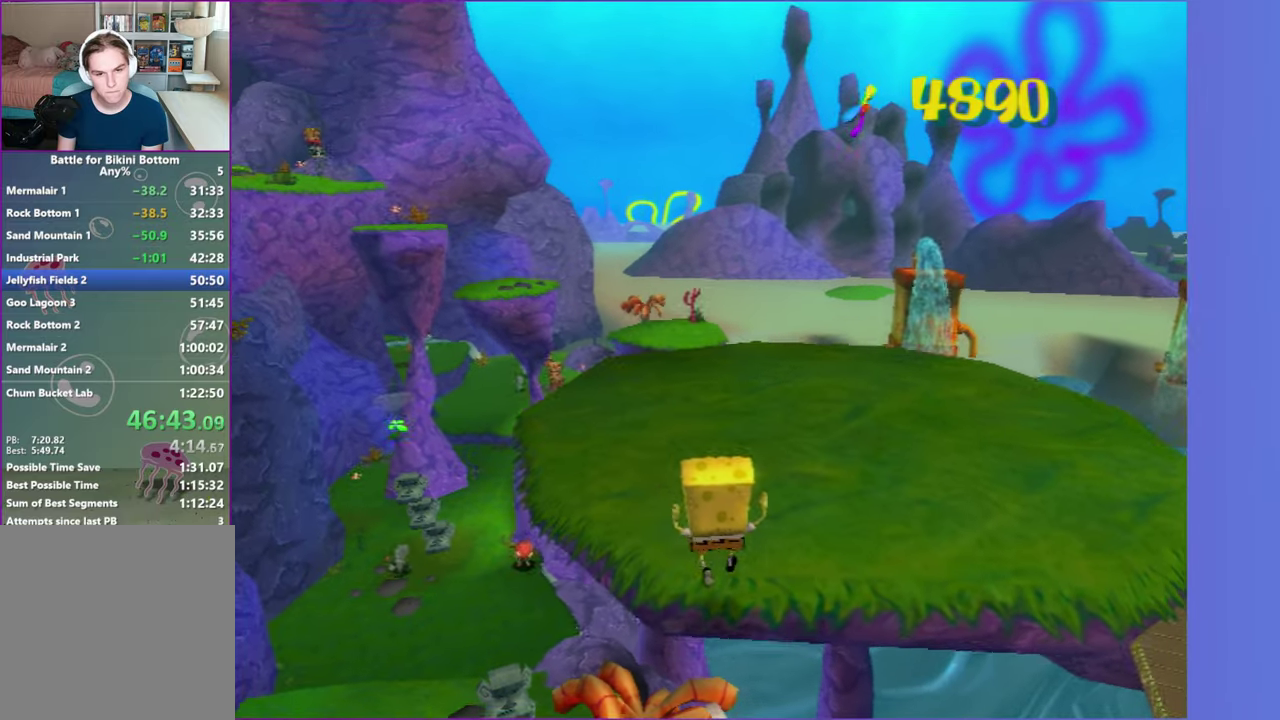
{"buttons": [], "left_stick": "up-right", "right_stick": "center", "events": [[100, "left_stick", "up-left"], [200, "left_stick", "down-left"], [450, "left_stick", "up-right"]]}
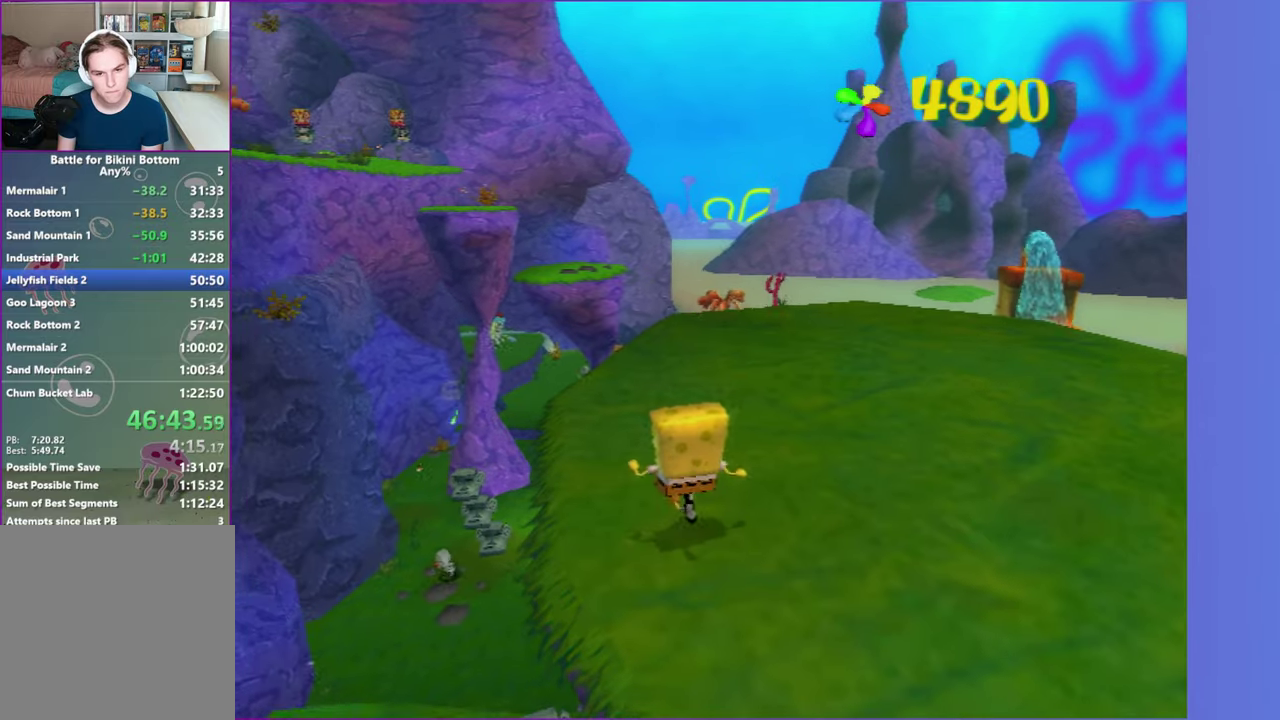
{"buttons": [], "left_stick": "up-right", "right_stick": "center", "events": [[183, "left_stick", "up"], [450, "left_stick", "up-right"]]}
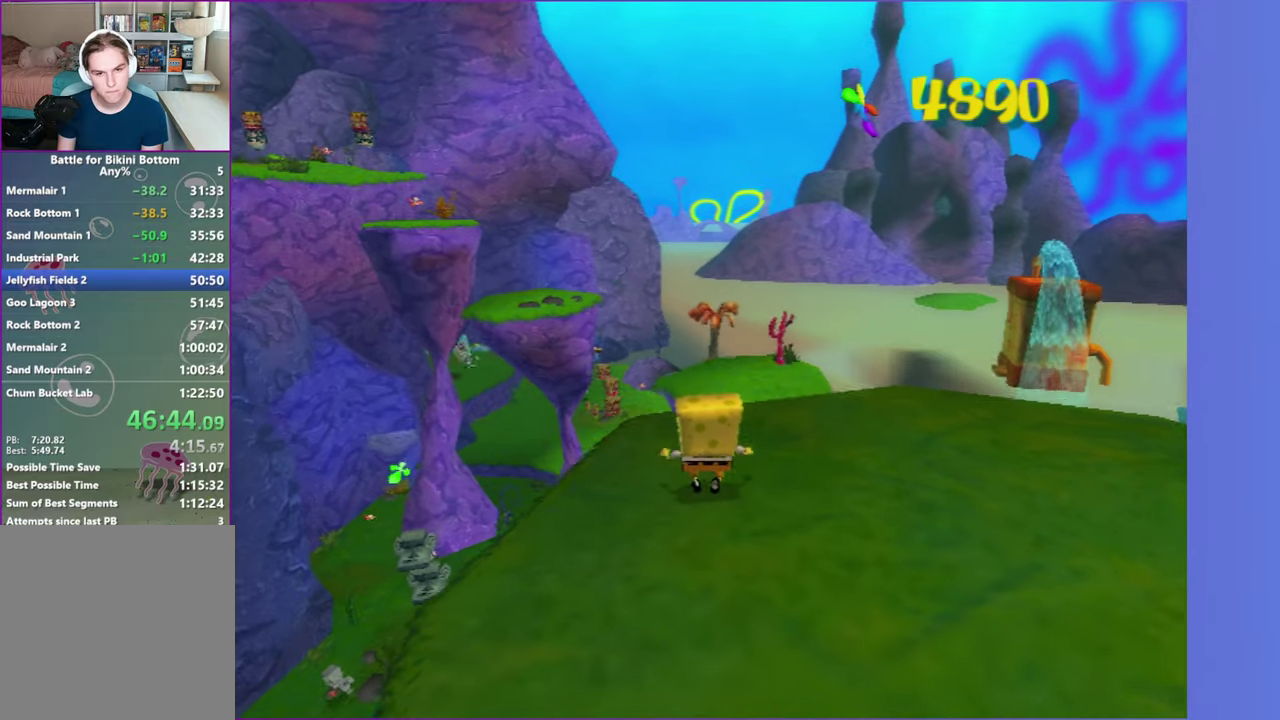
{"buttons": [], "left_stick": "up-left", "right_stick": "center", "events": [[50, "A", "down"], [117, "left_stick", "up"], [133, "A", "up"], [417, "right_stick", "right"], [500, "left_stick", "up-left"], [500, "right_stick", "center"]]}
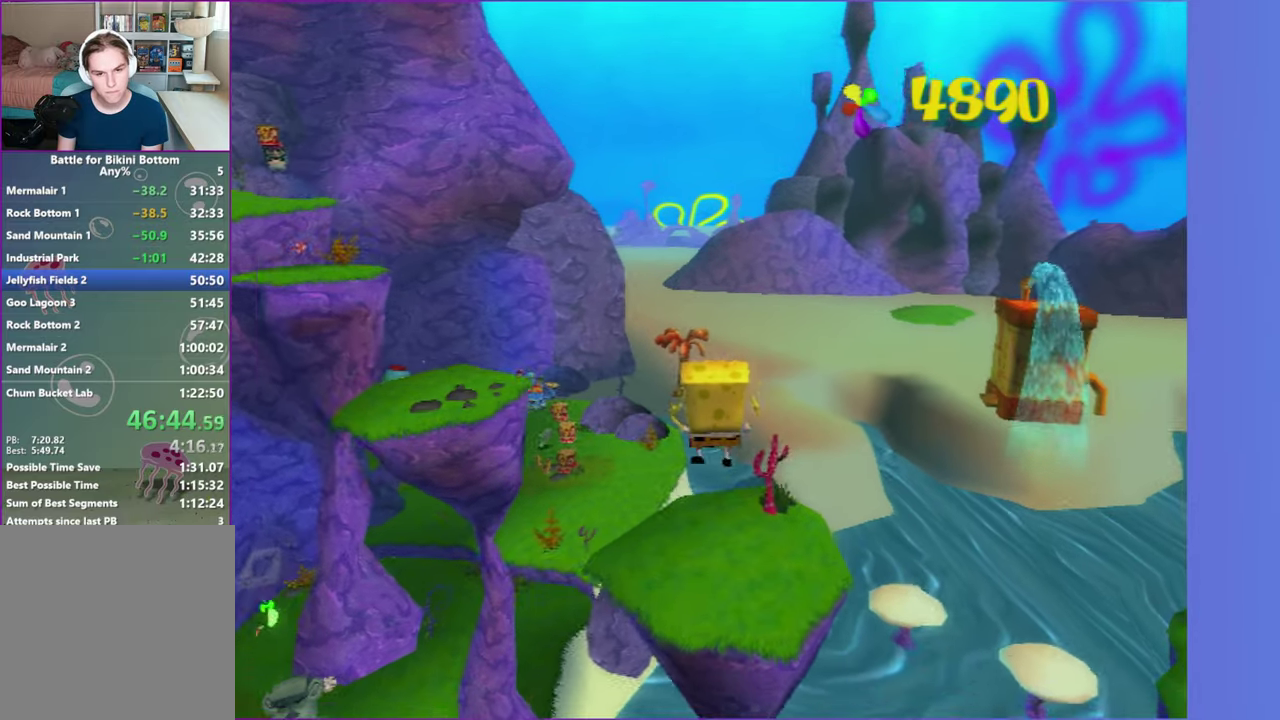
{"buttons": [], "left_stick": "down-left", "right_stick": "center"}
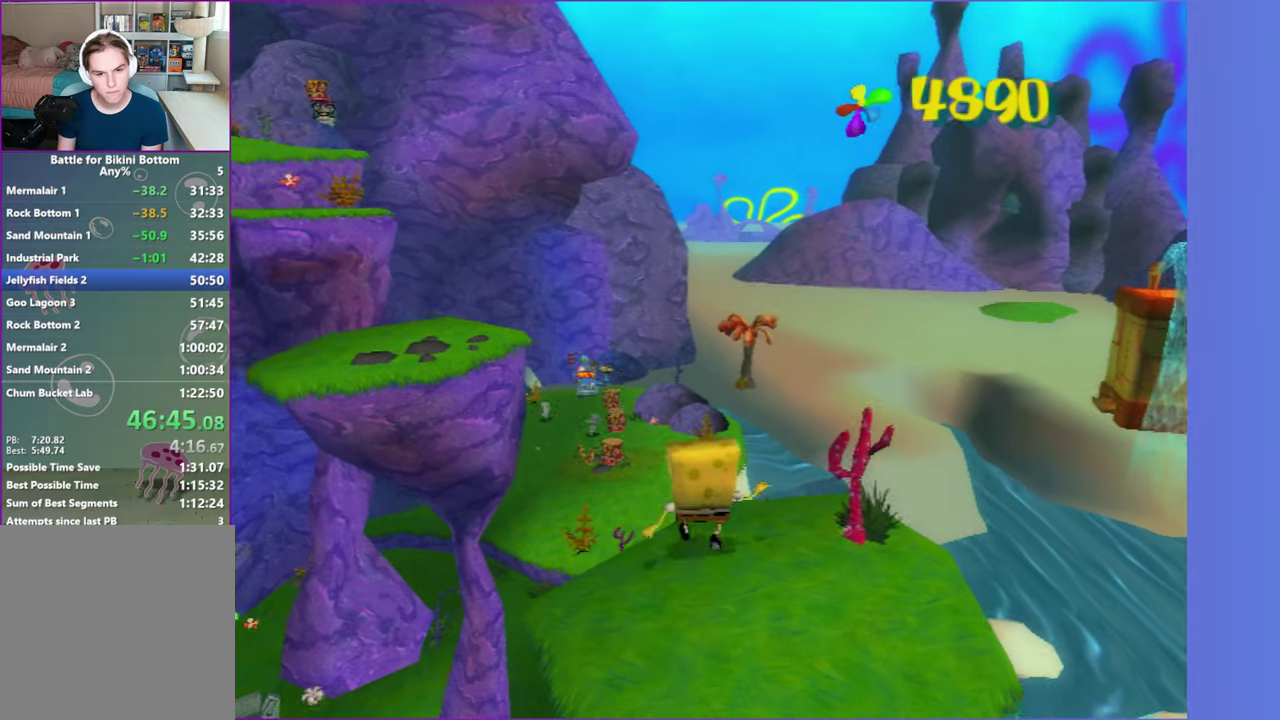
{"buttons": ["A"], "left_stick": "up", "right_stick": "center"}
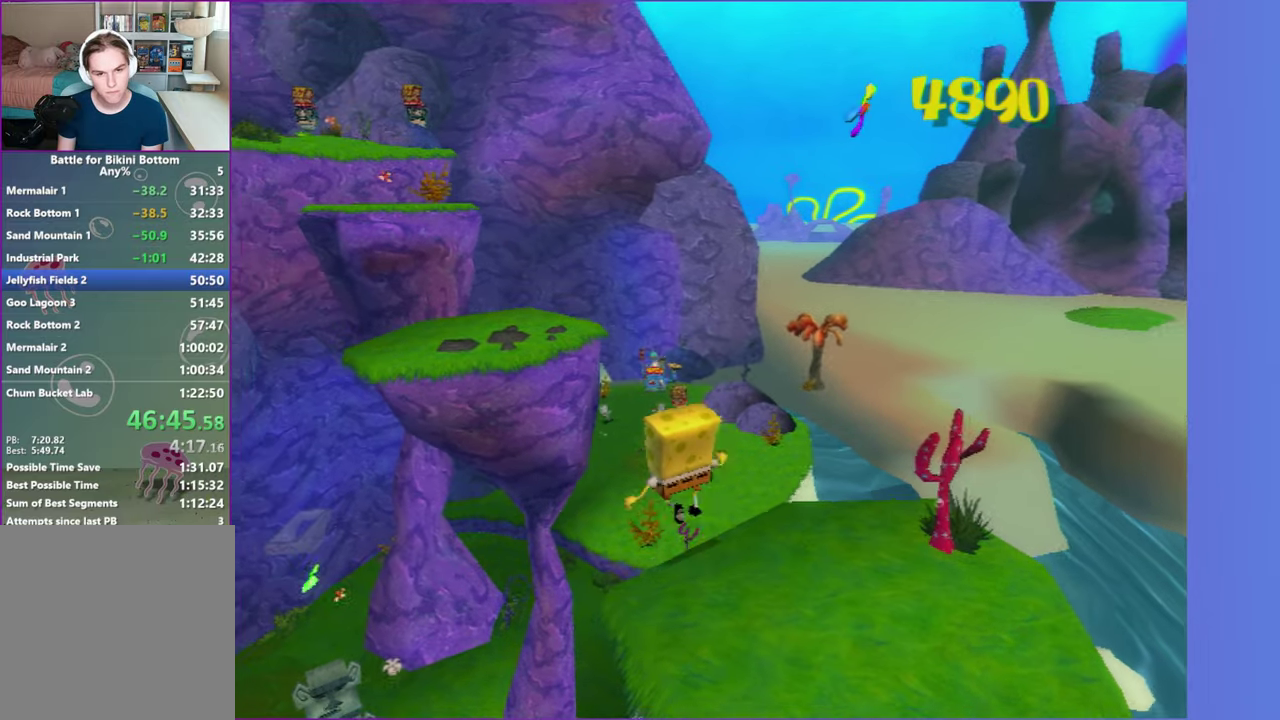
{"buttons": [], "left_stick": "up", "right_stick": "center", "events": [[17, "A", "up"], [83, "left_stick", "up-left"], [100, "A", "down"], [200, "A", "up"], [333, "left_stick", "down"], [433, "left_stick", "center"], [500, "left_stick", "up"]]}
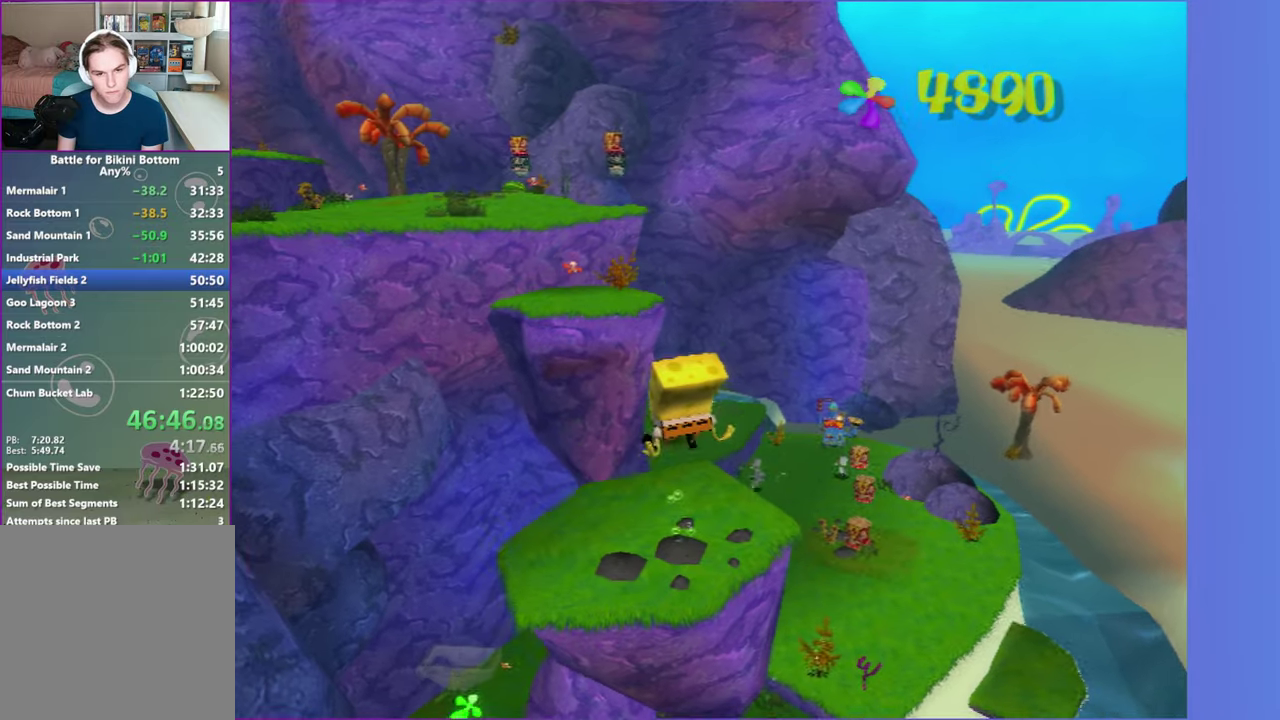
{"buttons": ["A"], "left_stick": "center", "right_stick": "center", "events": [[100, "left_stick", "center"], [417, "A", "down"]]}
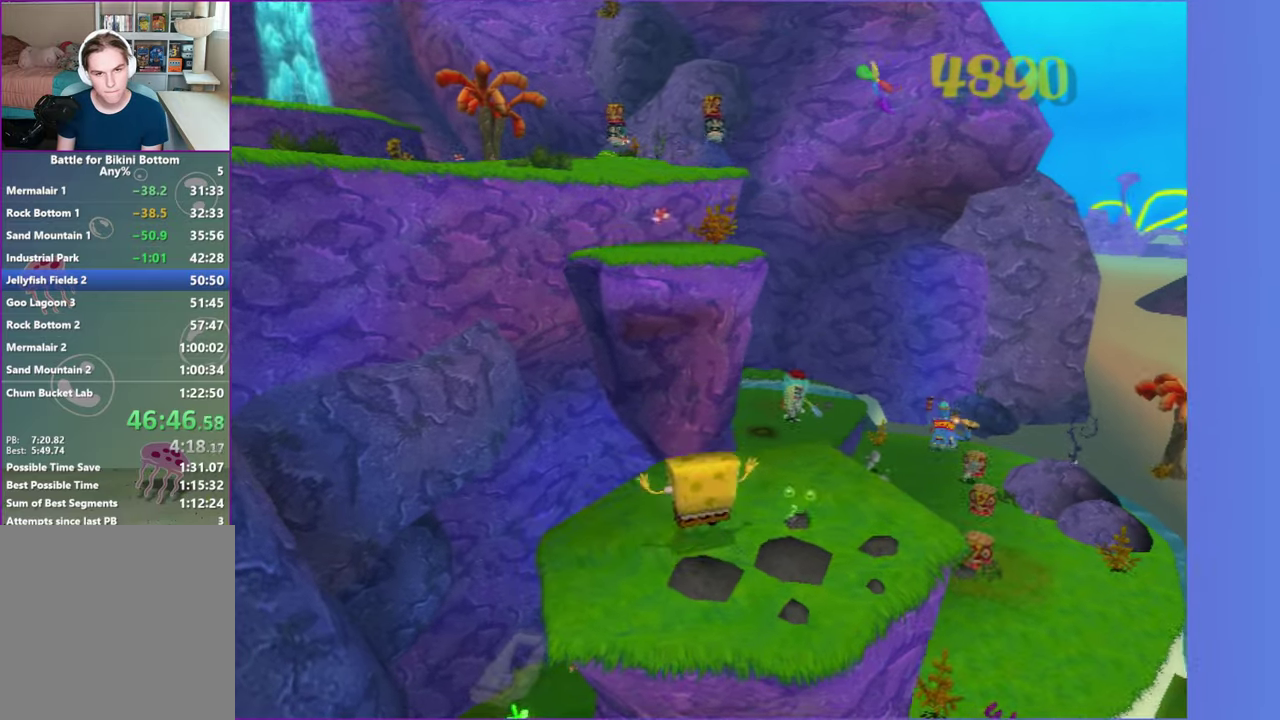
{"buttons": [], "left_stick": "up", "right_stick": "center", "events": [[17, "A", "up"], [67, "left_stick", "up"], [133, "A", "down"], [417, "A", "up"]]}
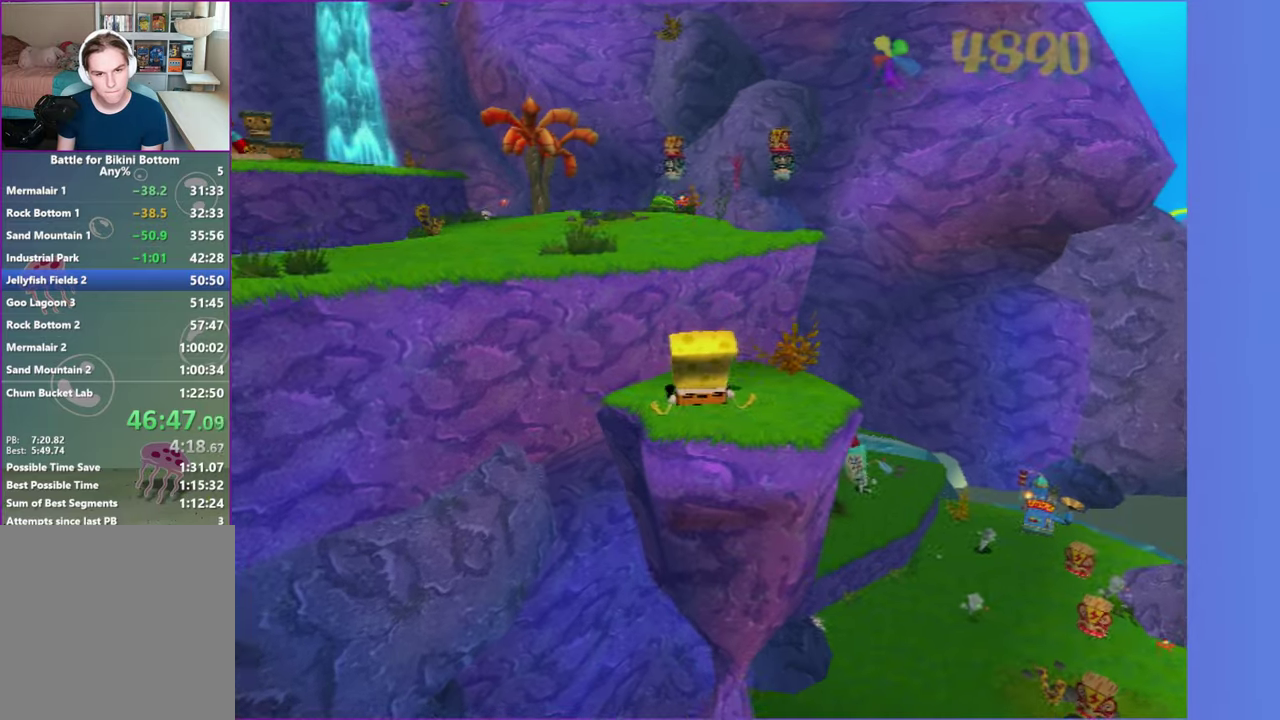
{"buttons": [], "left_stick": "up-left", "right_stick": "center", "events": [[317, "A", "down"], [350, "left_stick", "up-left"], [417, "A", "up"]]}
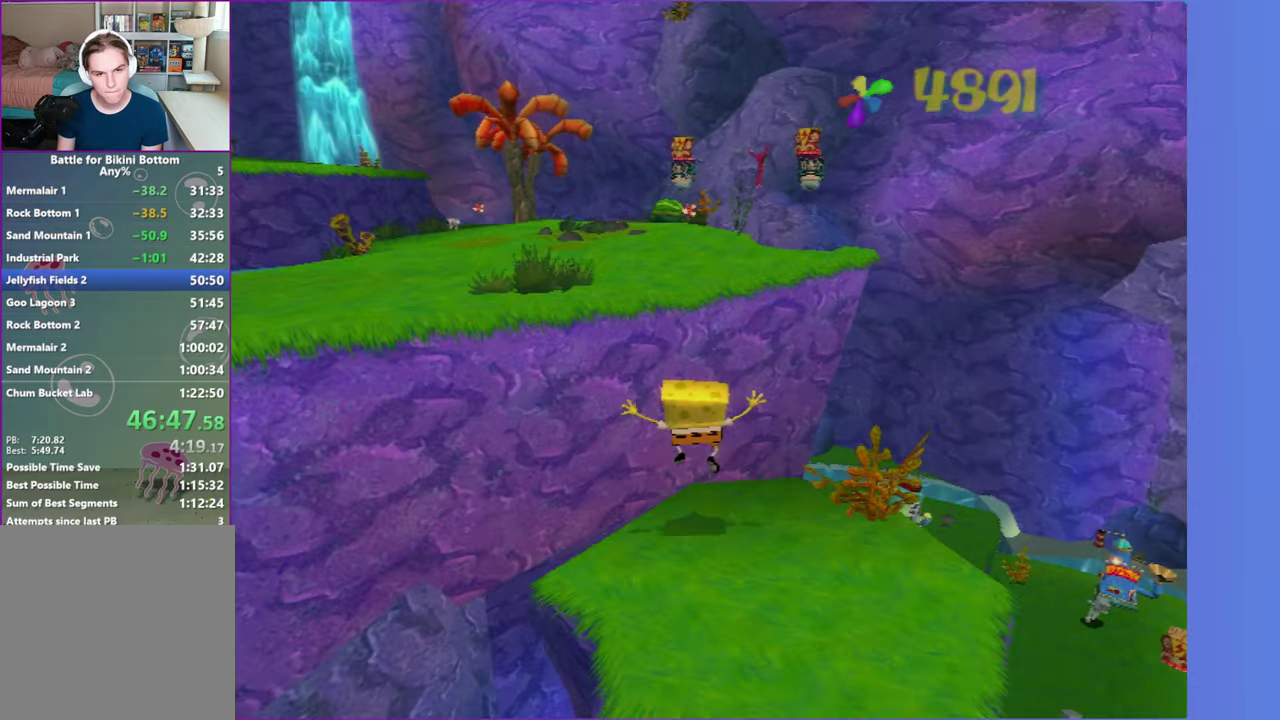
{"buttons": [], "left_stick": "up-left", "right_stick": "center", "events": [[33, "A", "down"], [133, "A", "up"], [317, "right_stick", "right"], [450, "right_stick", "center"]]}